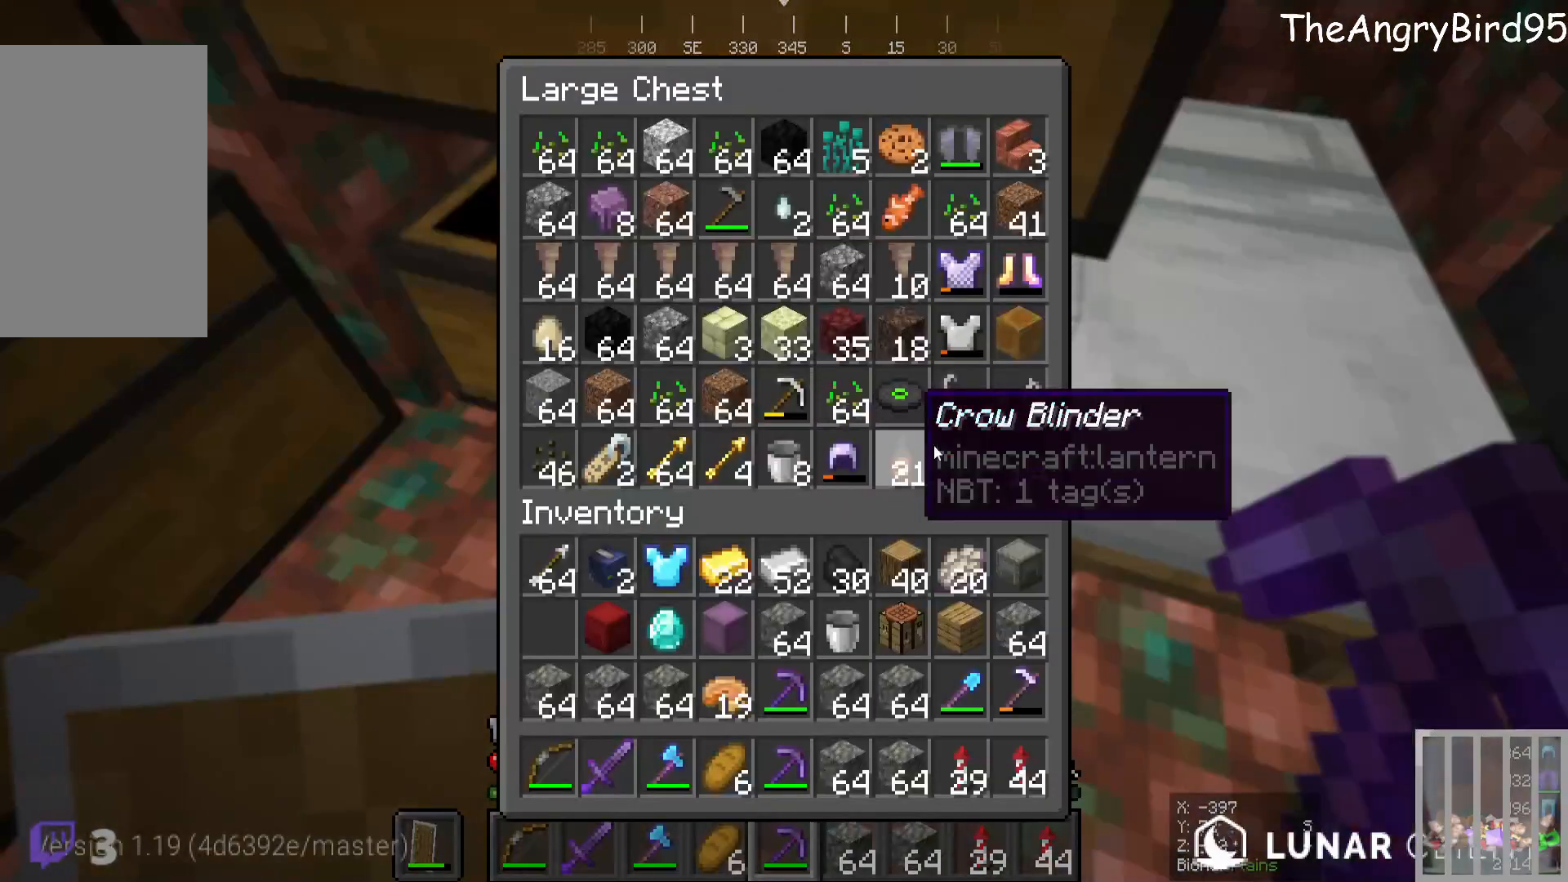
Gameplay with keyboard and mouse; each line is a JSON object with the keys and mouse buttons held at the frame after it. "events" lists presses ("down") and releases ("up") of "a", "d", "s", "w", "mouse_left" and "mouse_right" between this image and that frame as [ms after this image, input, new state], when the widget could be followed in between. "mouse_left", "mouse_right" = the "left", "right" buttons of the "mouse" list. No other keys are recorded. Fast repeated clicks can show as one long hold. Mouse movement is not recorded.
{"keys": [], "mouse": [], "events": []}
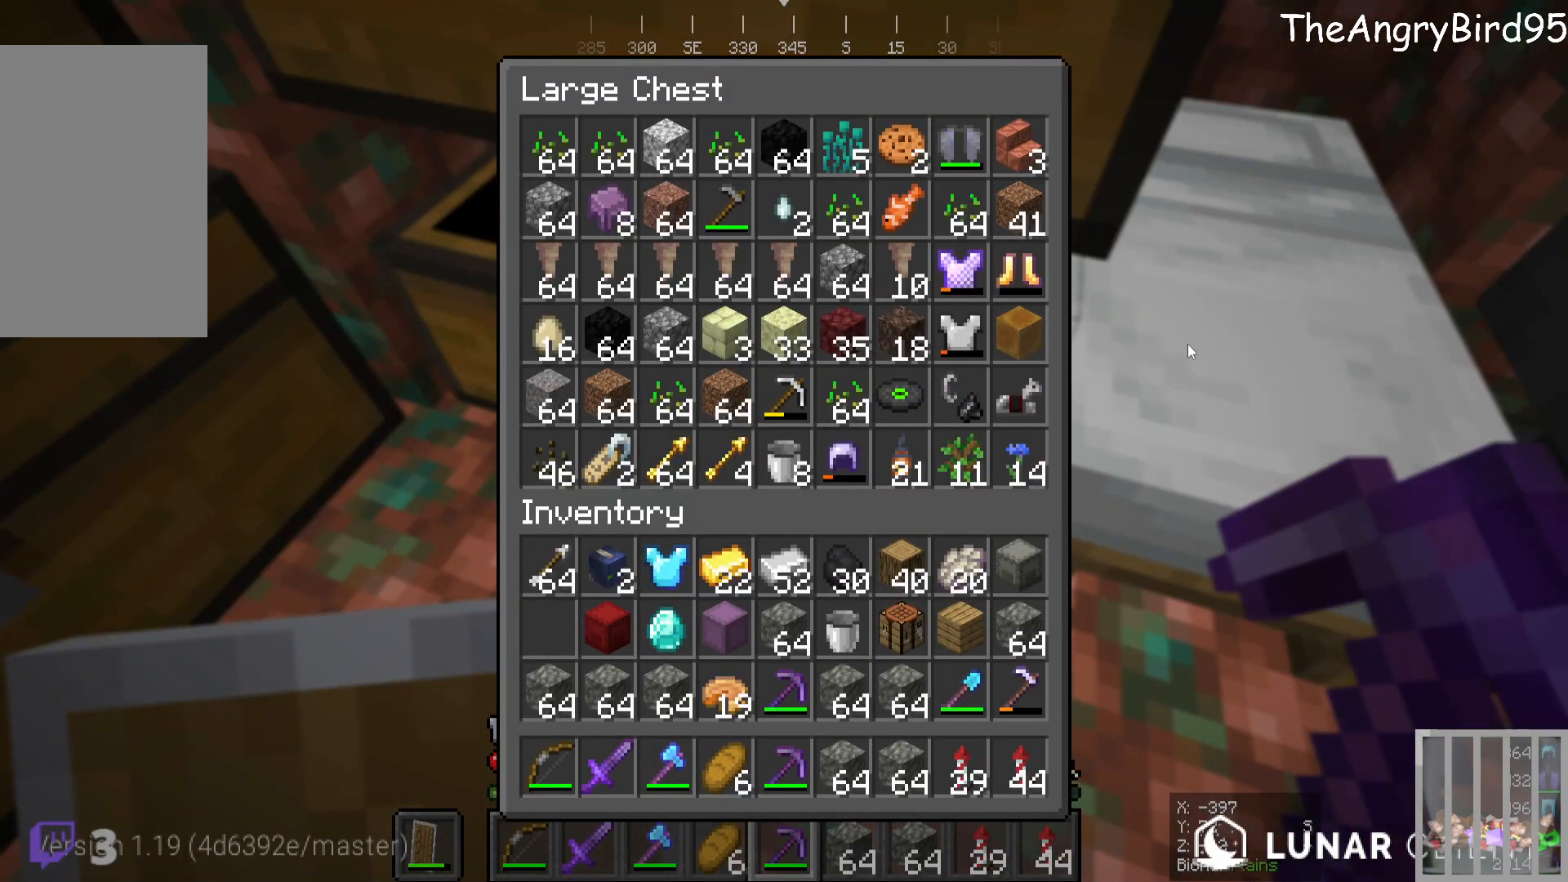
{"keys": [], "mouse": [], "events": []}
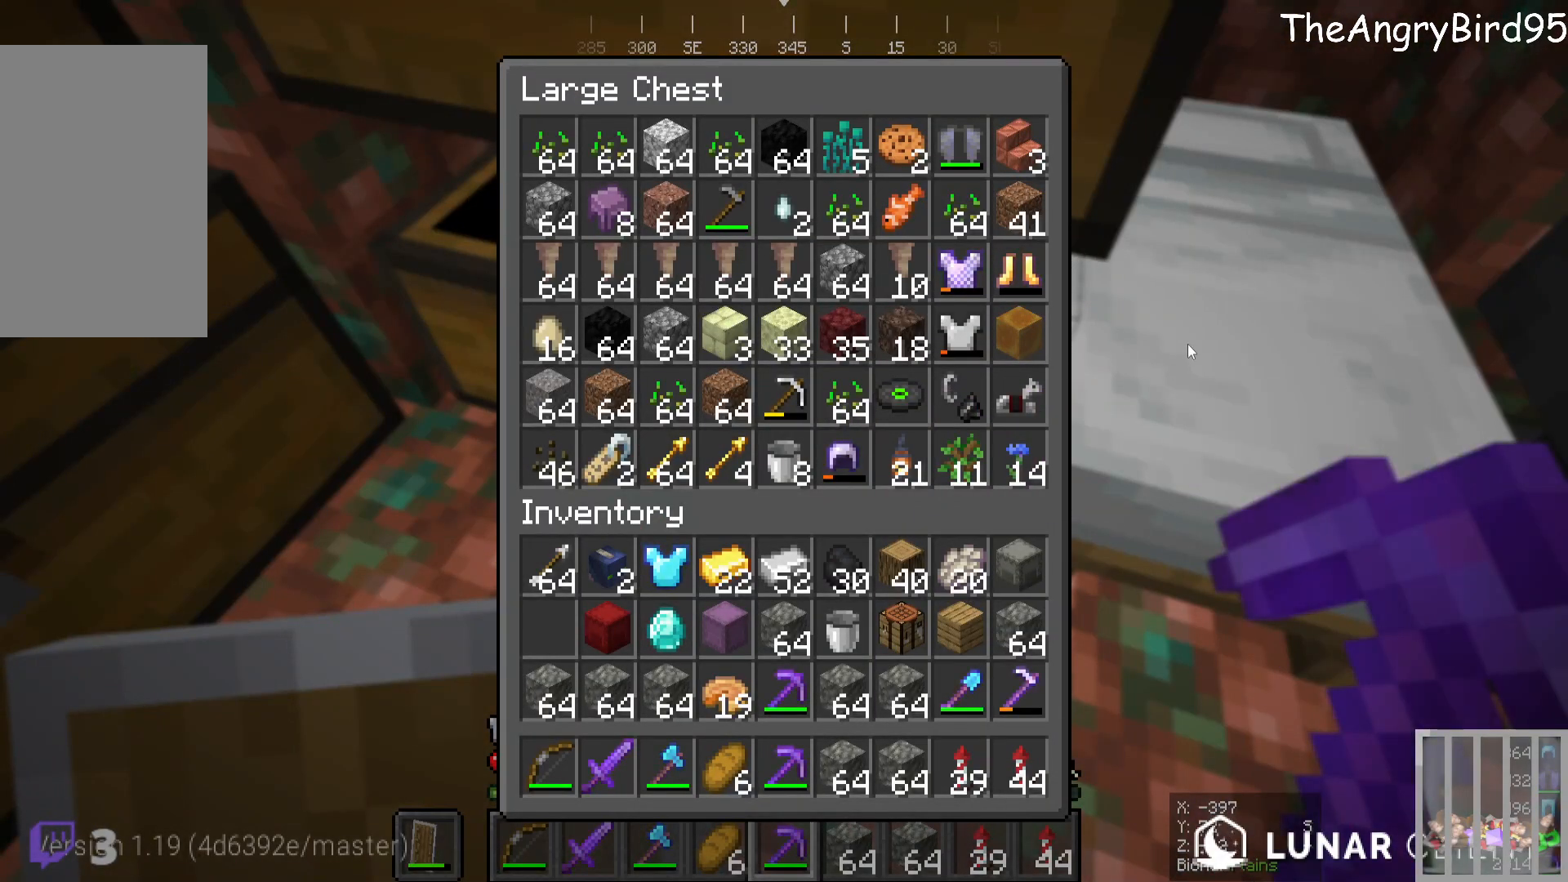
{"keys": [], "mouse": [], "events": []}
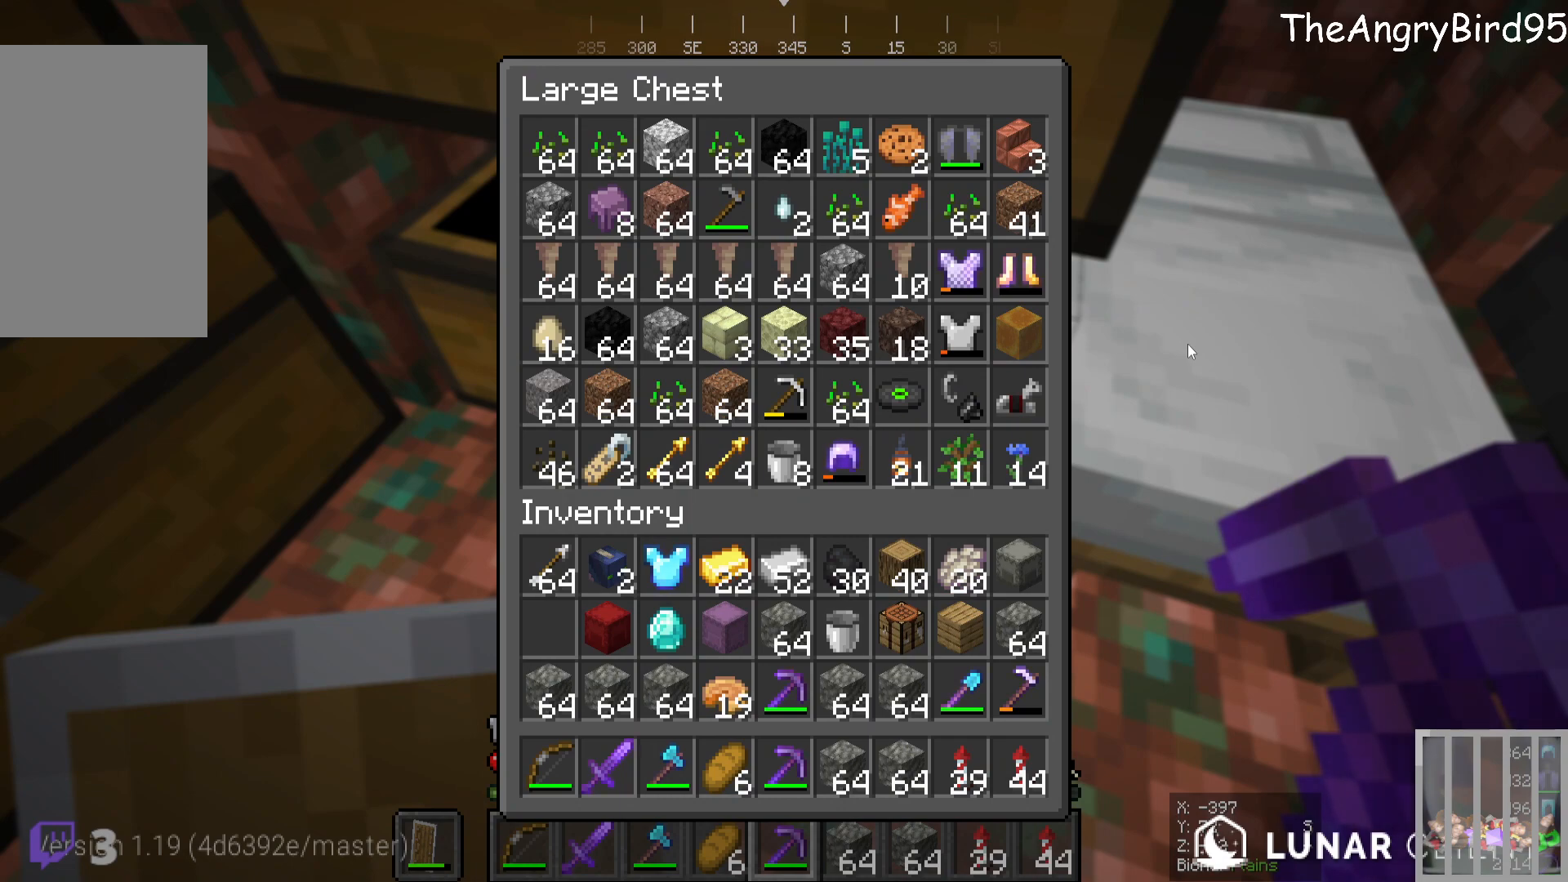
{"keys": [], "mouse": [], "events": []}
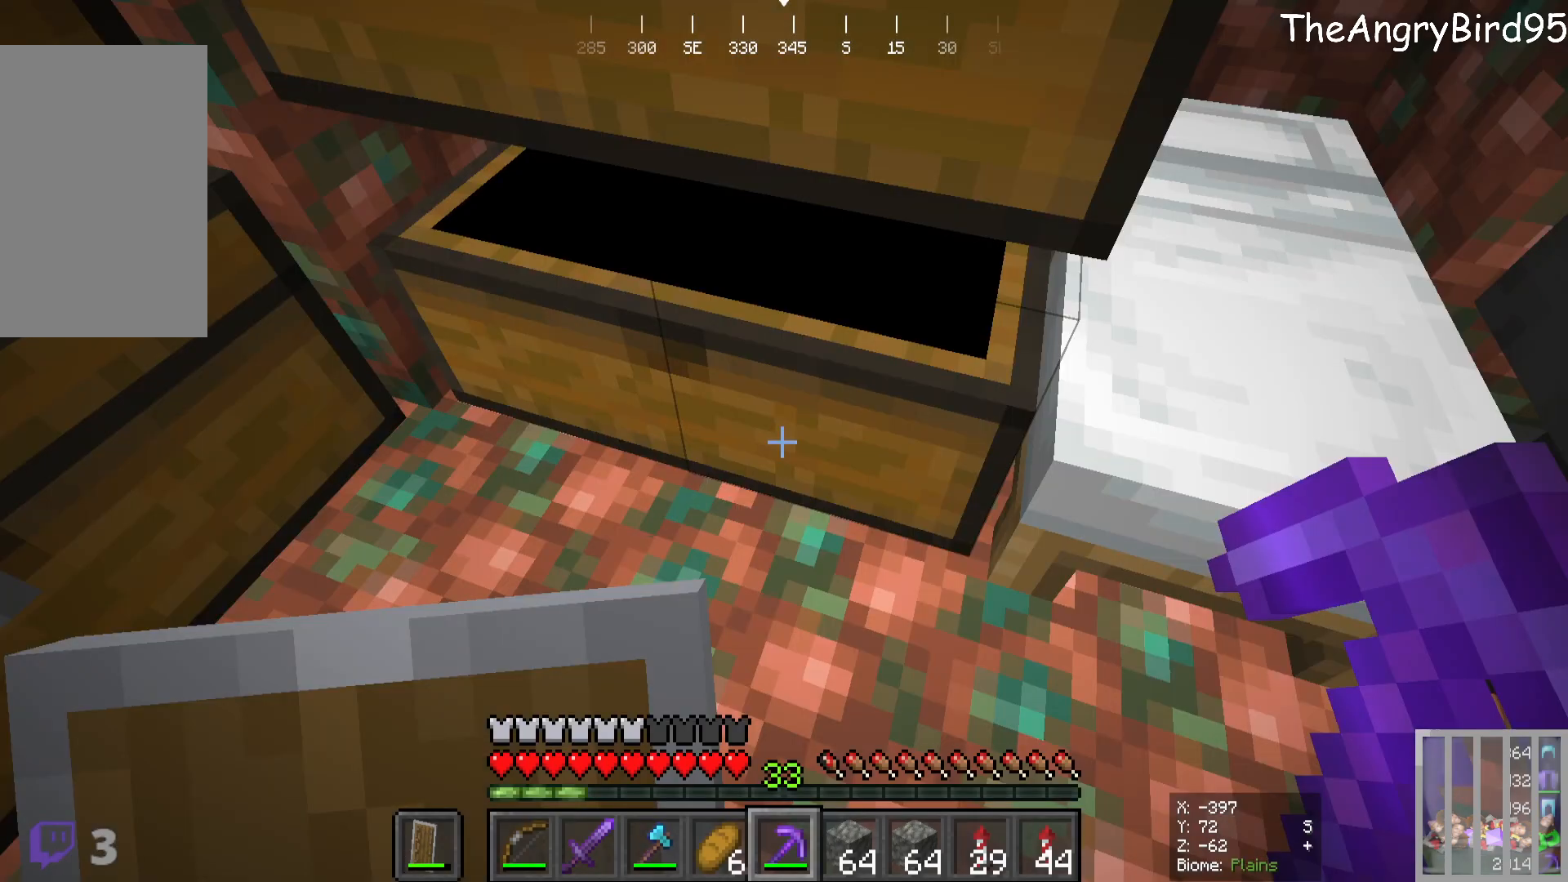
{"keys": ["w"], "mouse": [], "events": [[500, "w", "down"]]}
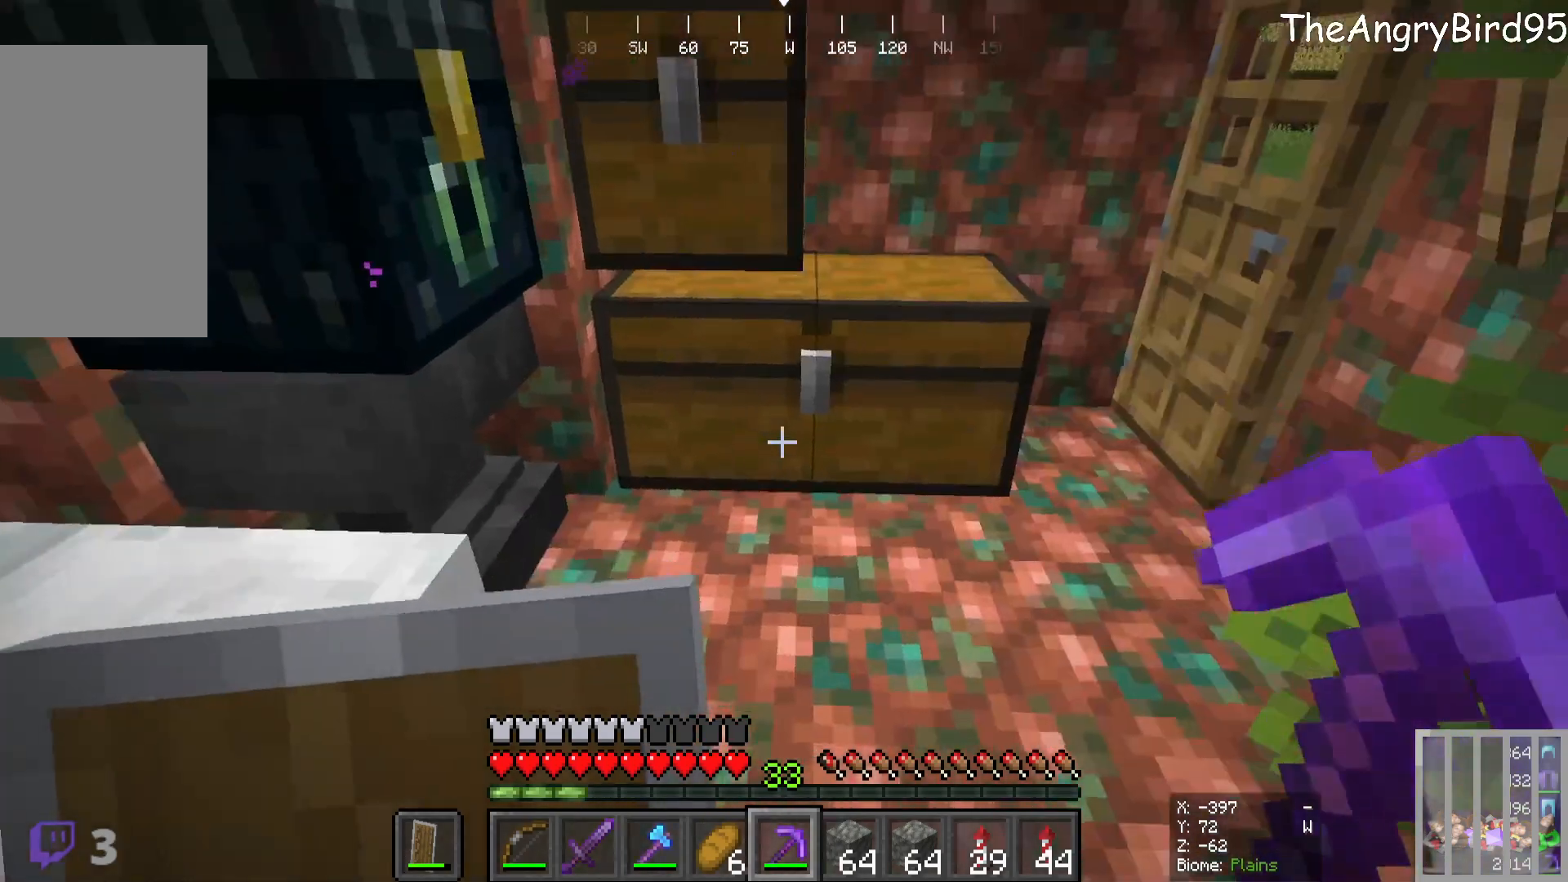
{"keys": [], "mouse": [], "events": [[16, "mouse_right", "down"], [100, "w", "up"], [116, "mouse_right", "up"]]}
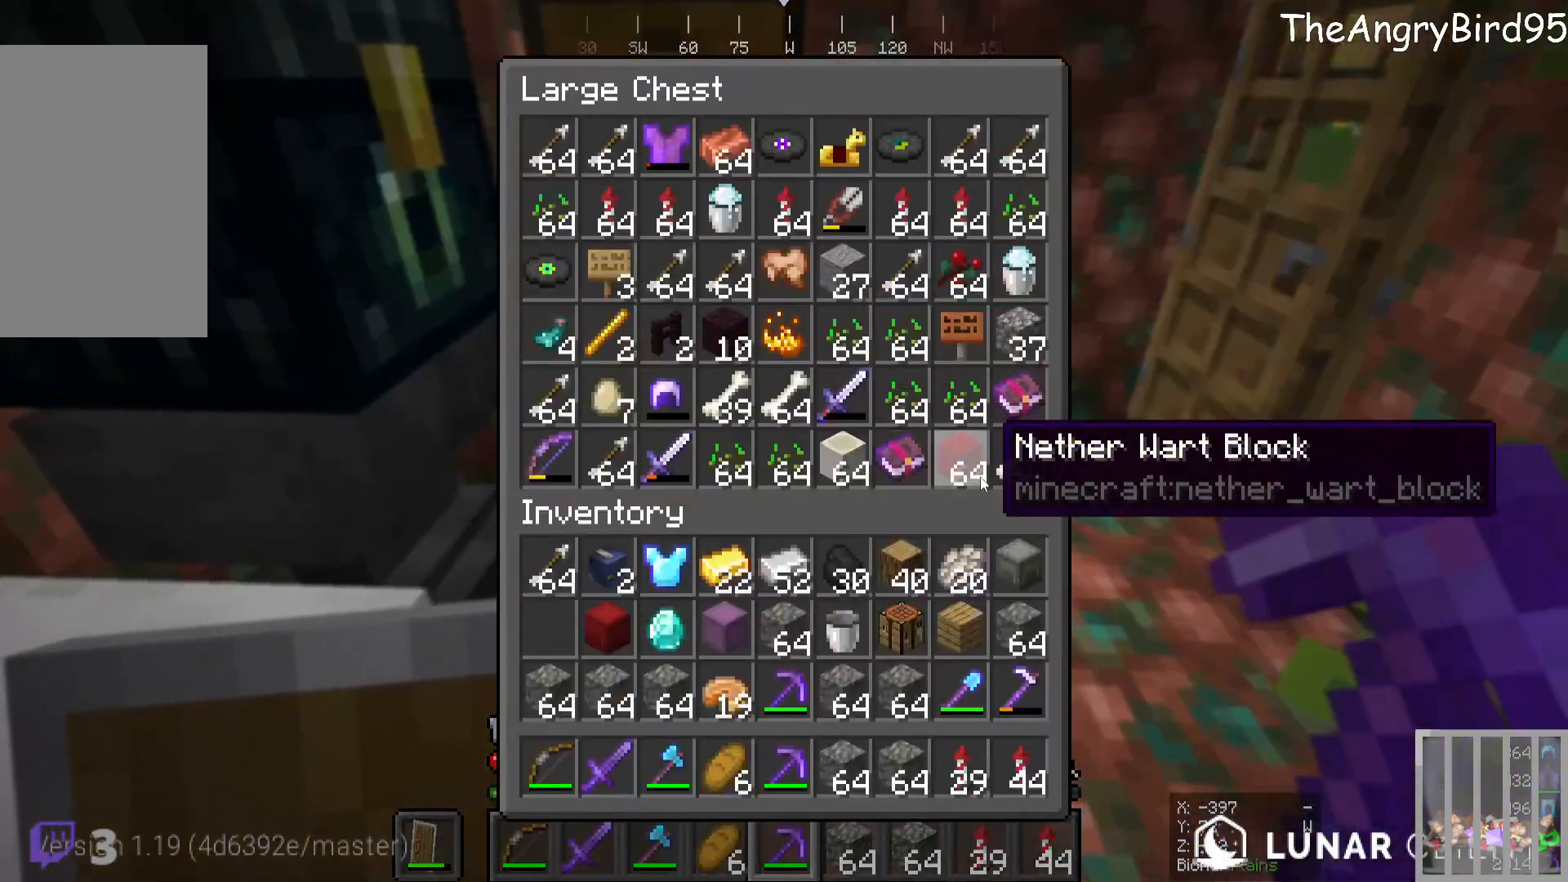
{"keys": [], "mouse": [], "events": []}
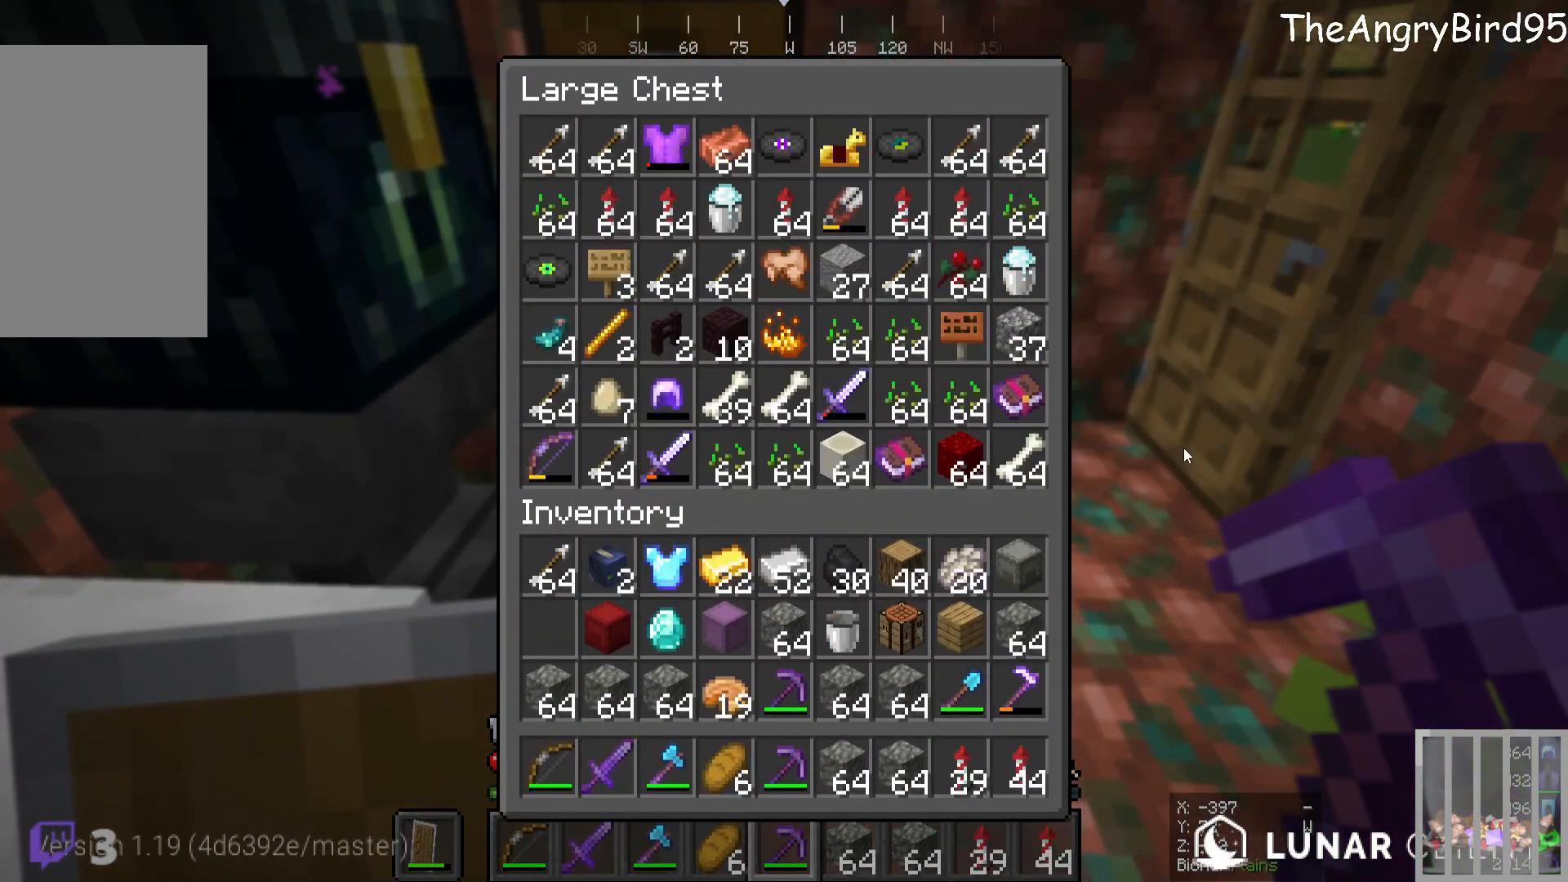
{"keys": [], "mouse": [], "events": []}
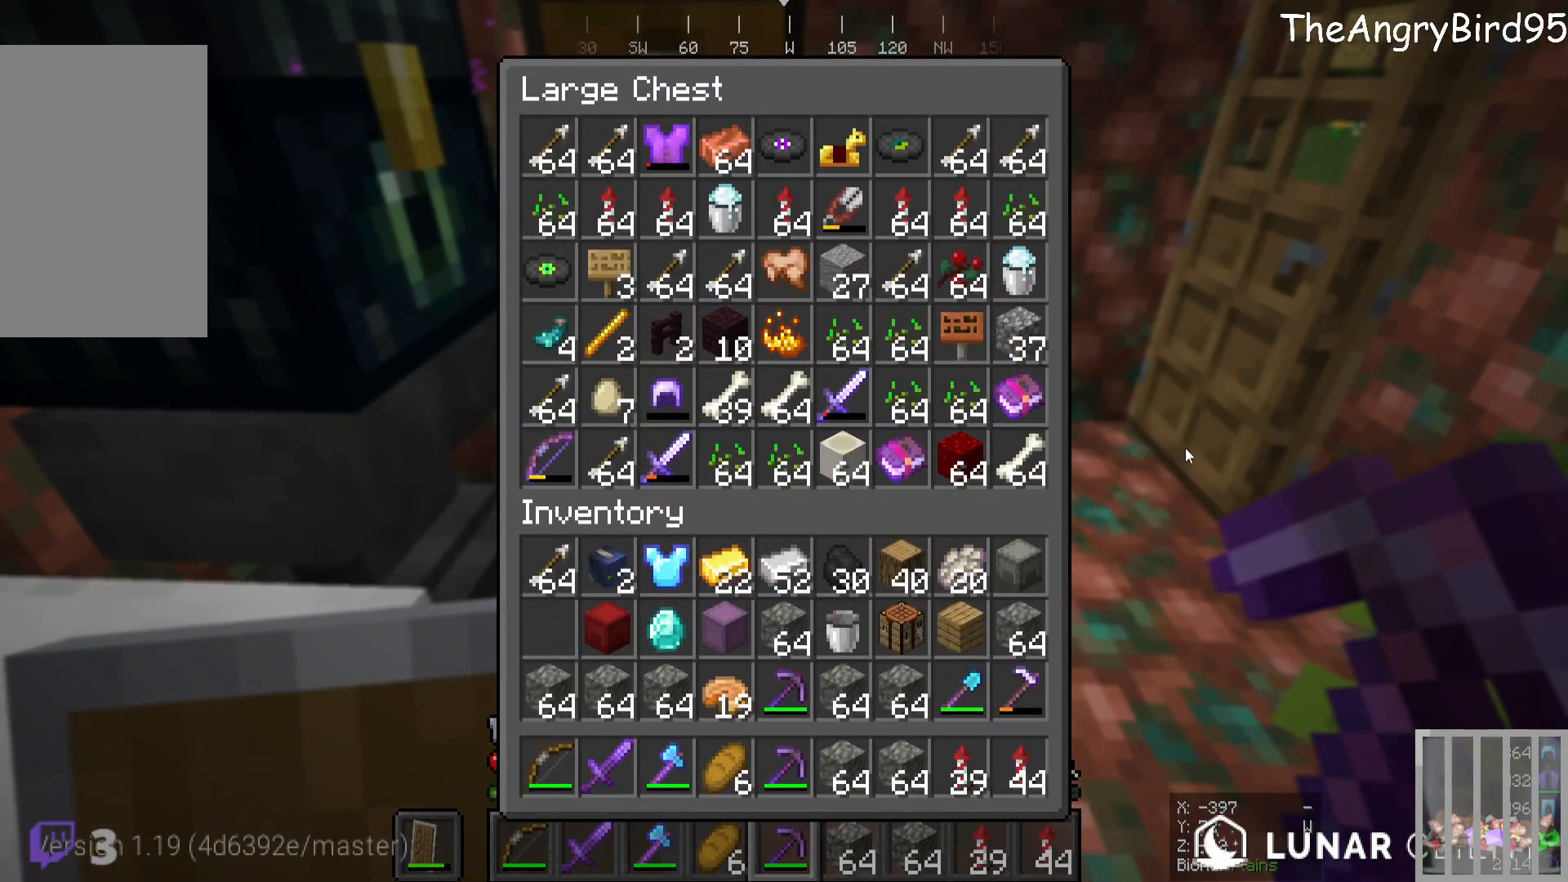
{"keys": [], "mouse": [], "events": []}
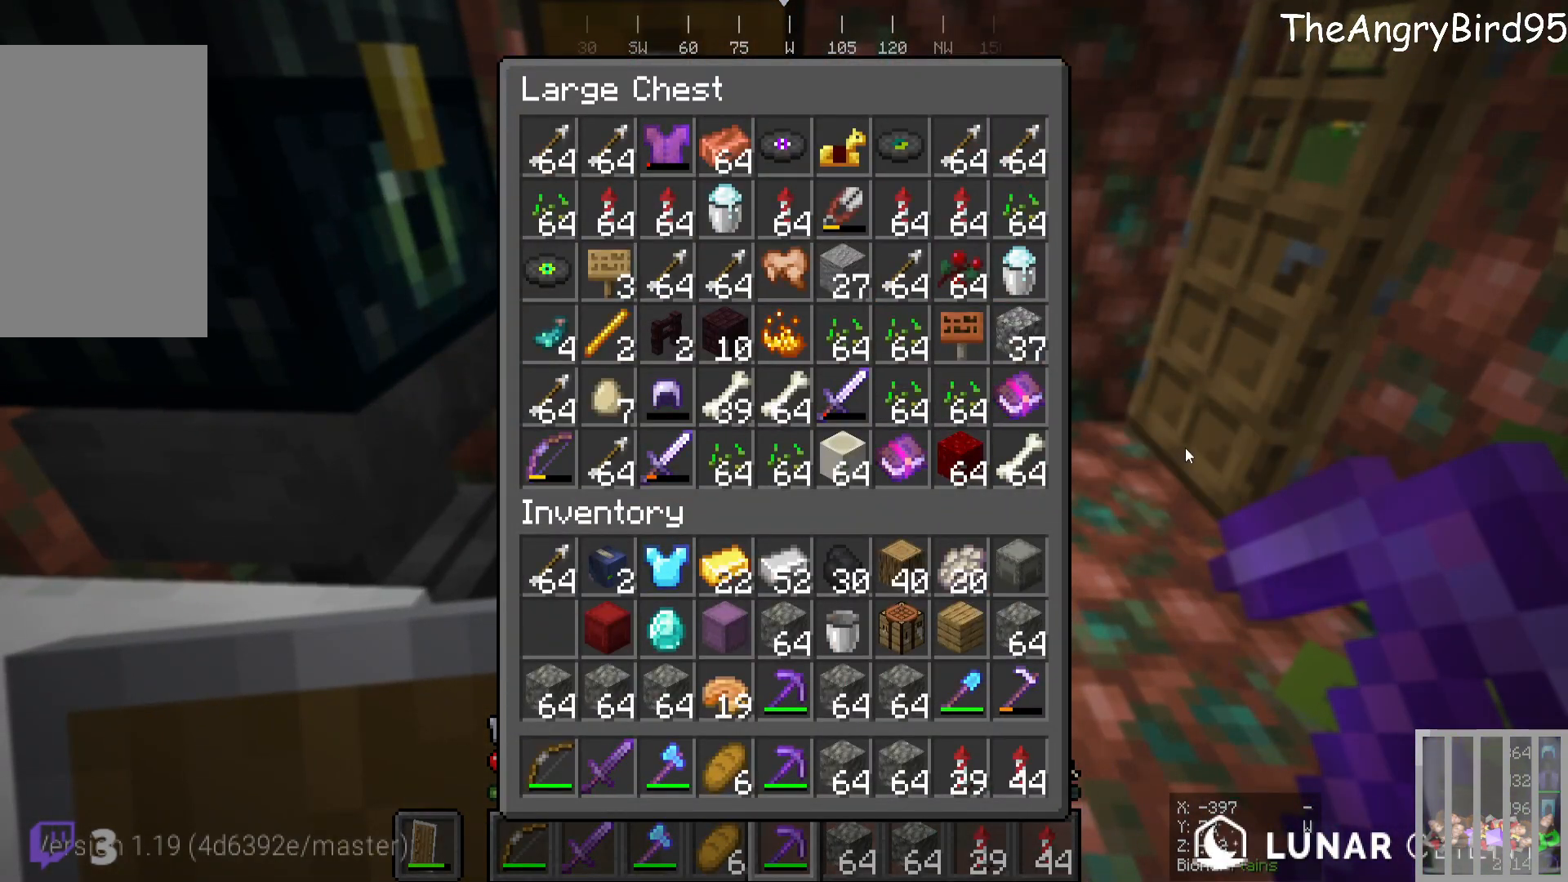
{"keys": [], "mouse": [], "events": []}
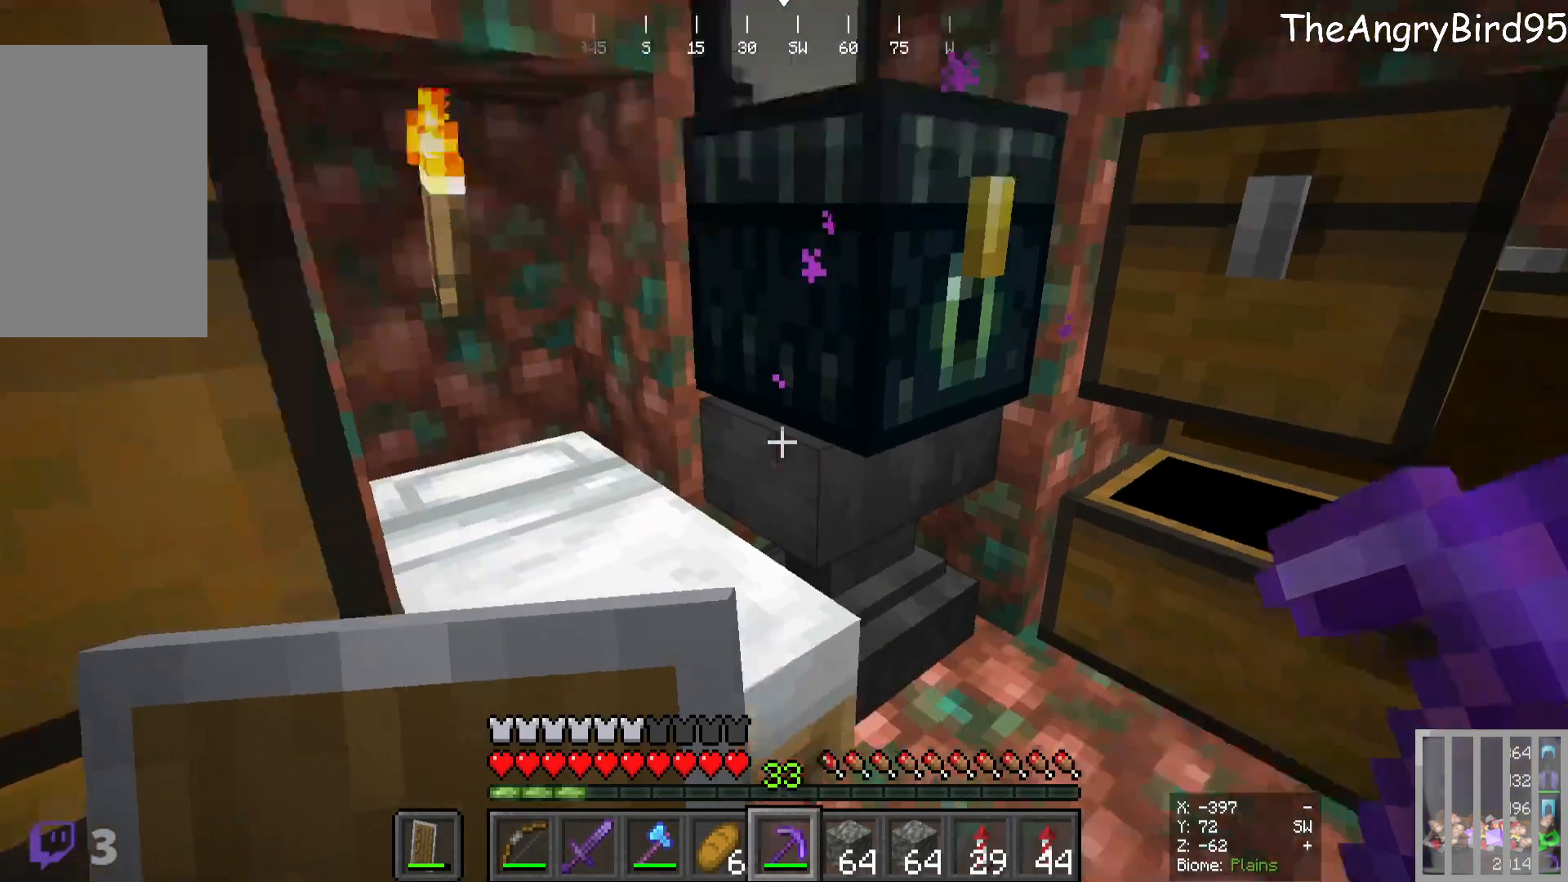
{"keys": [], "mouse": [], "events": [[200, "mouse_right", "down"], [300, "mouse_right", "up"]]}
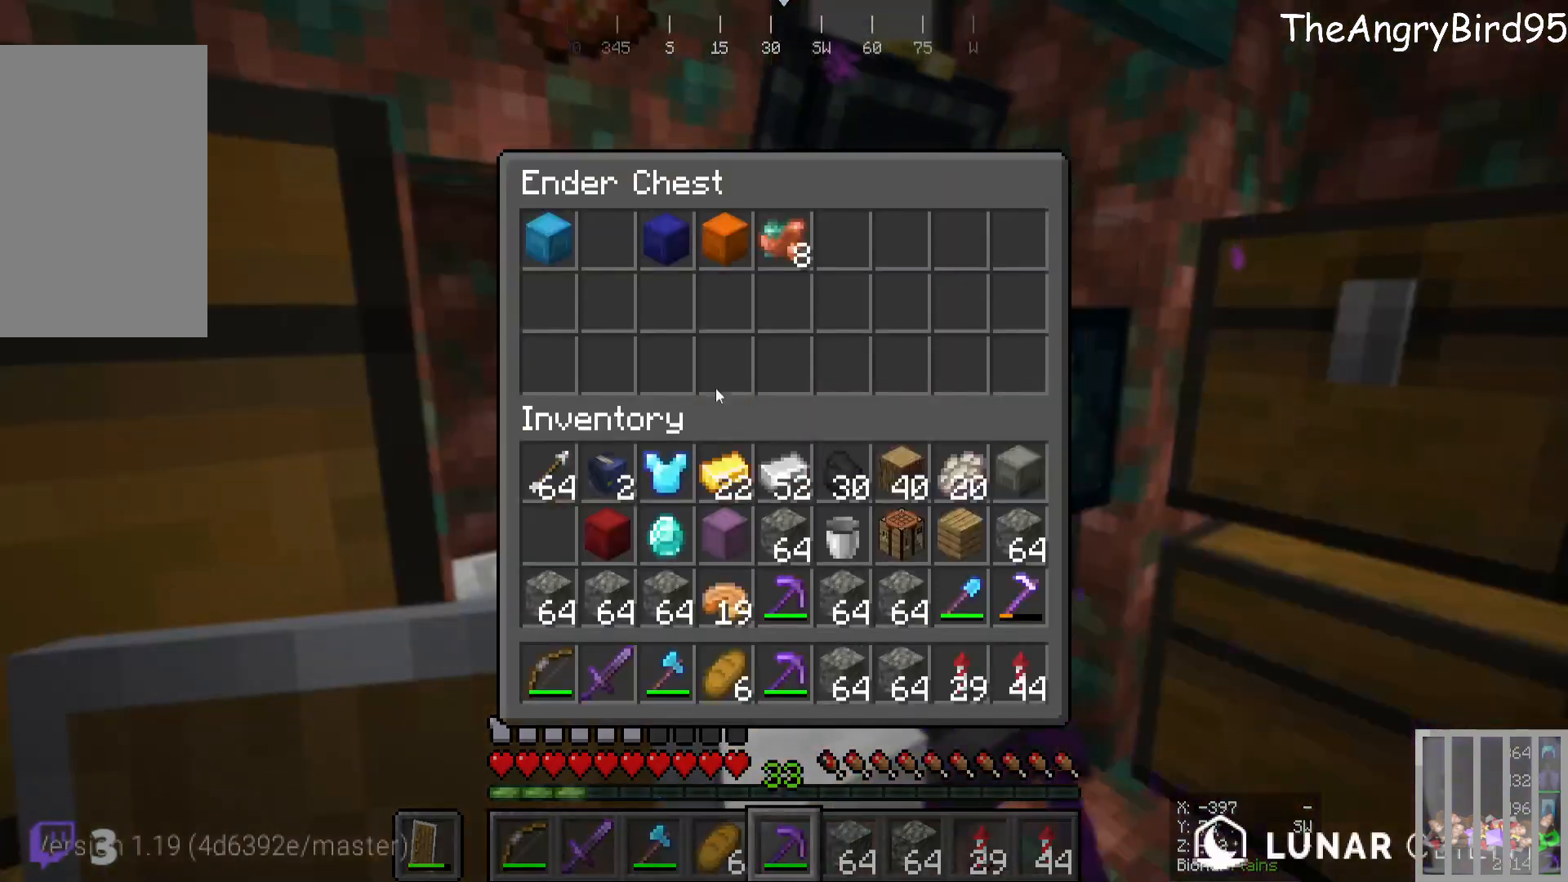
{"keys": [], "mouse": [], "events": []}
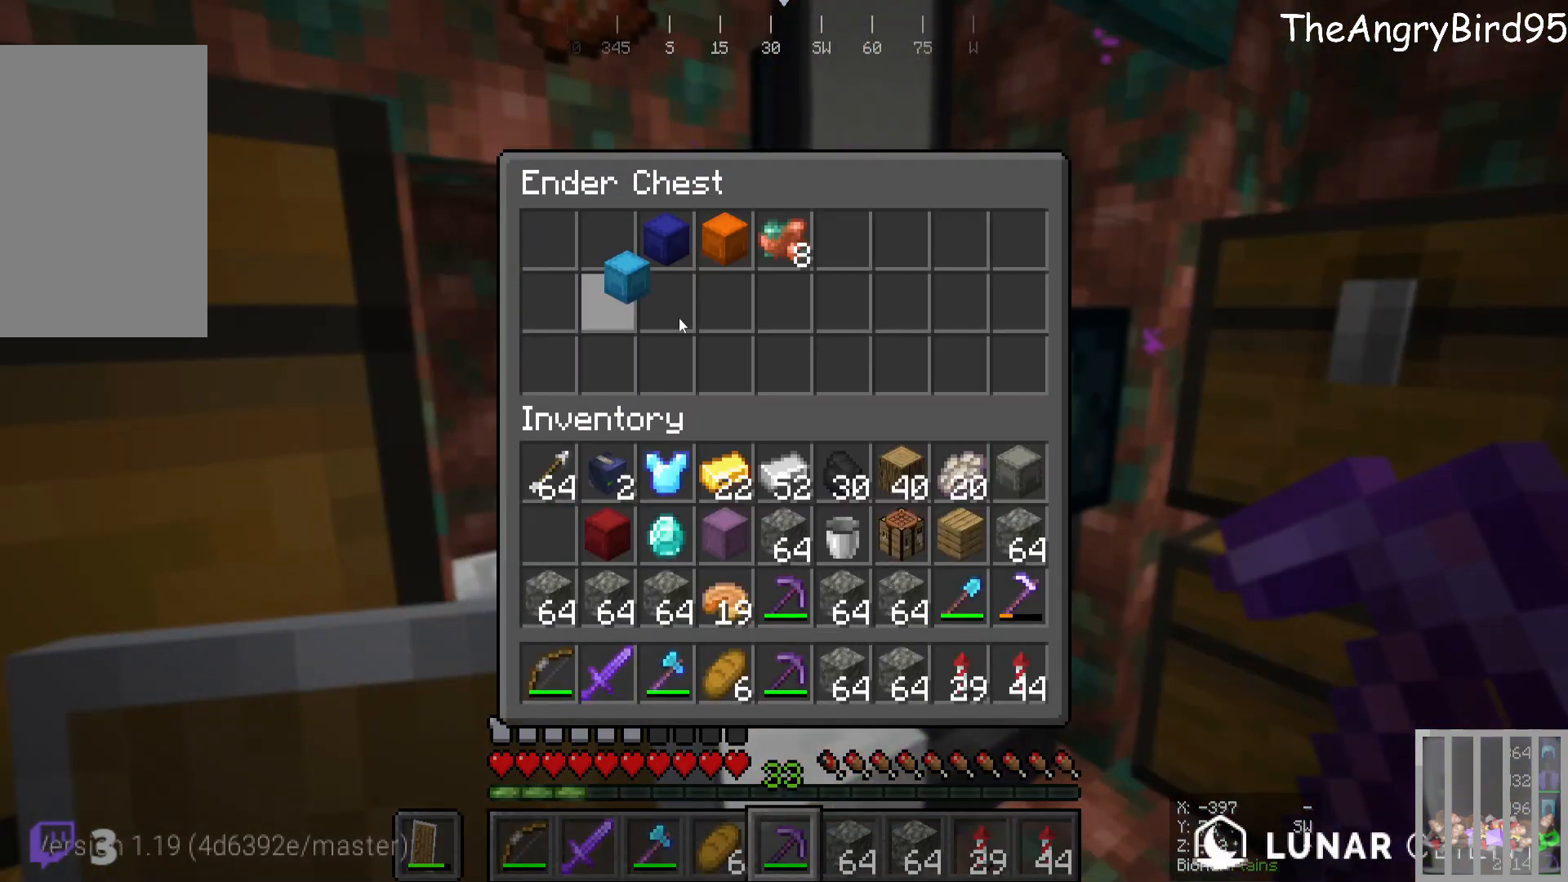
{"keys": [], "mouse": [], "events": []}
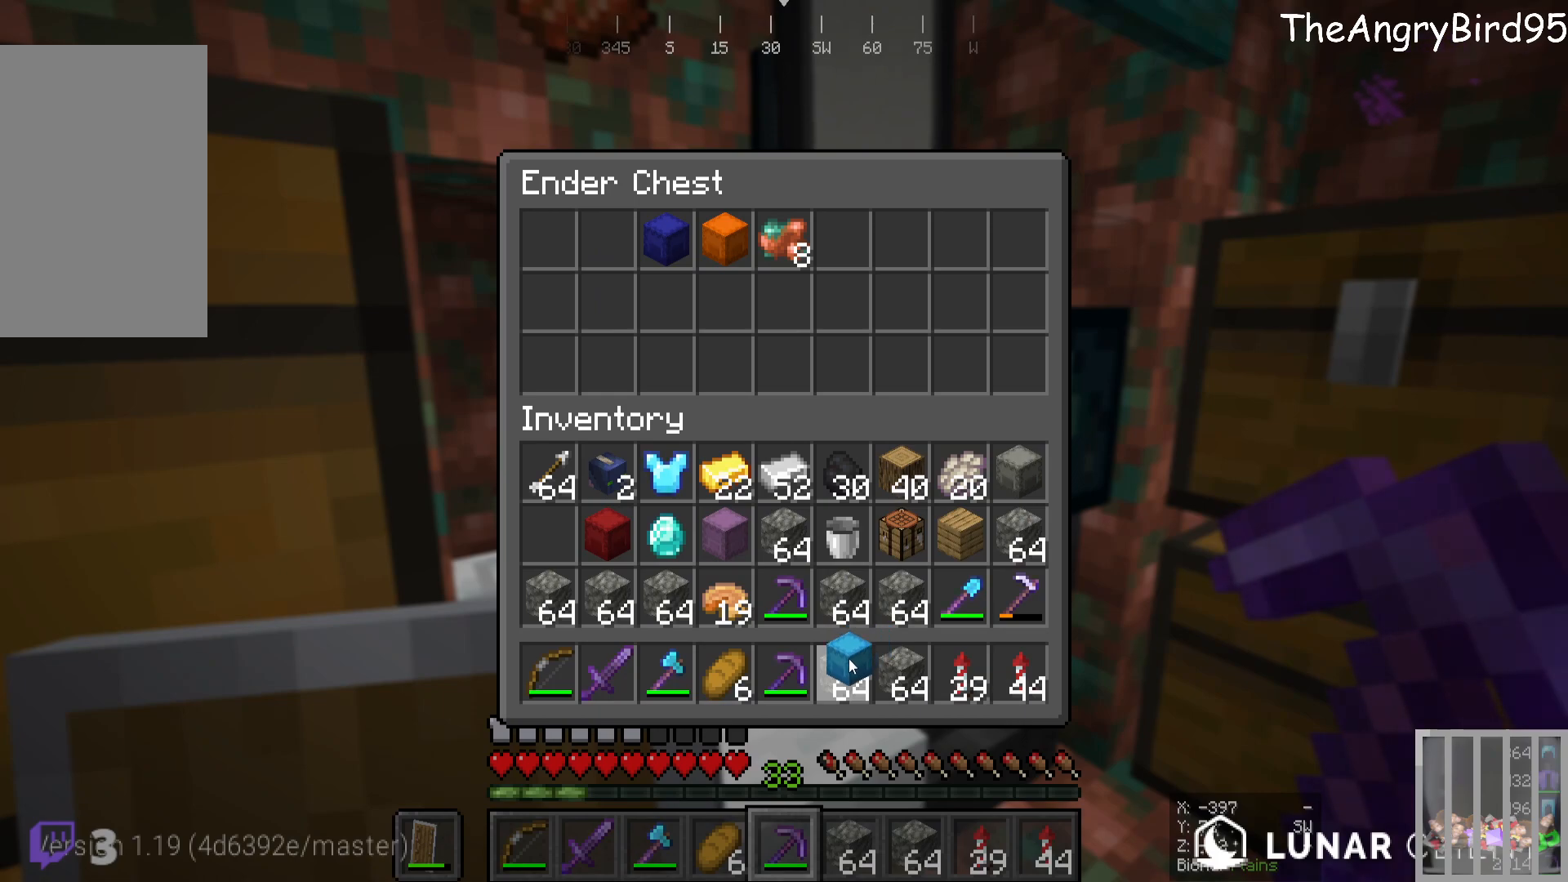
{"keys": [], "mouse": [], "events": []}
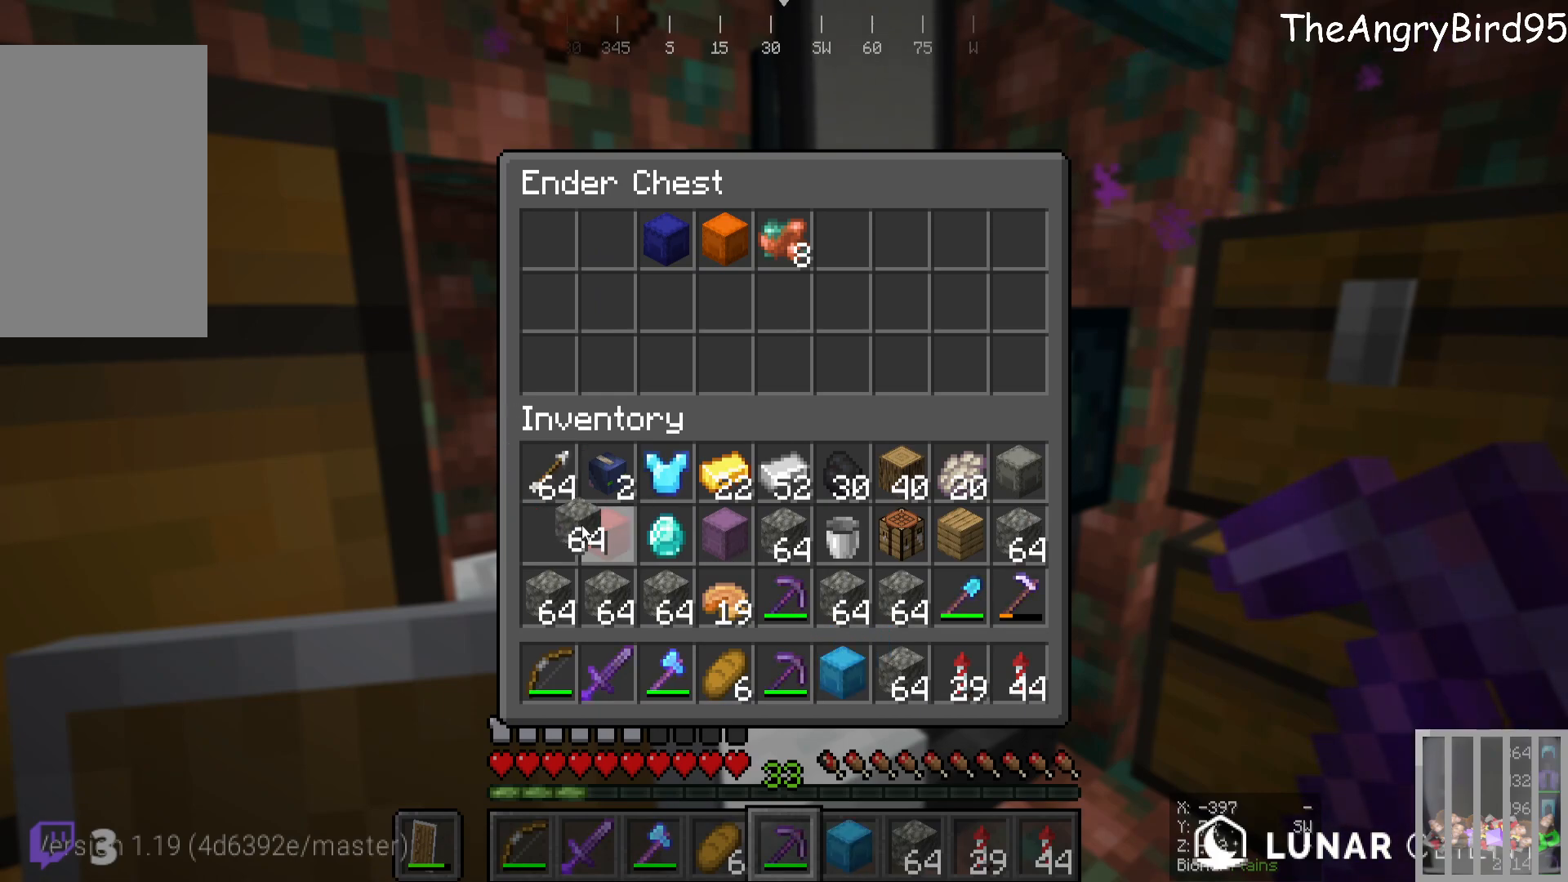
{"keys": [], "mouse": [], "events": []}
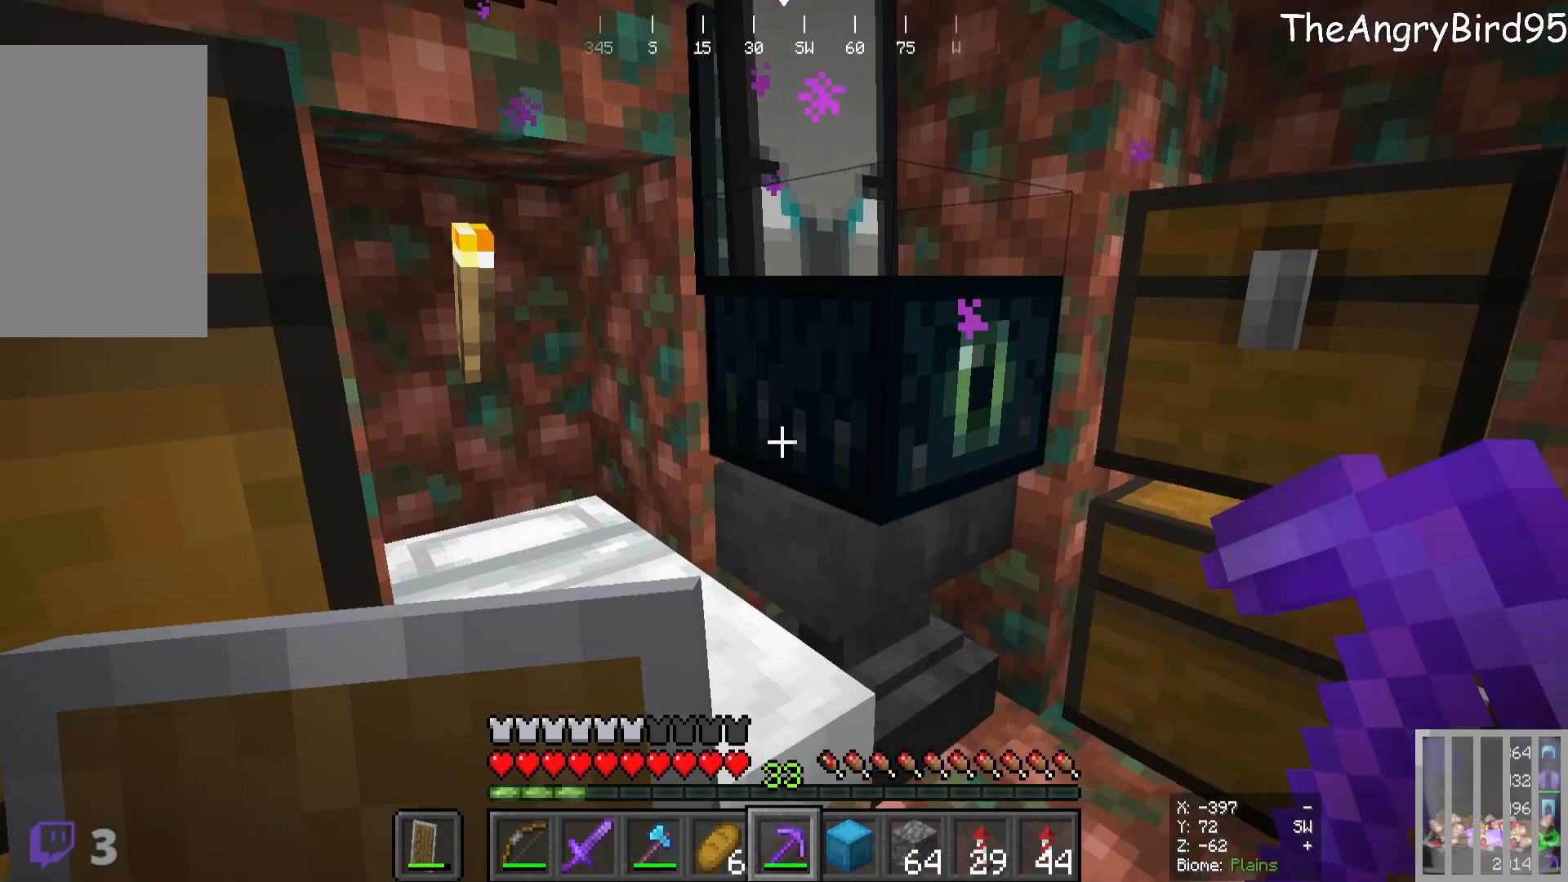
{"keys": [], "mouse": [], "events": []}
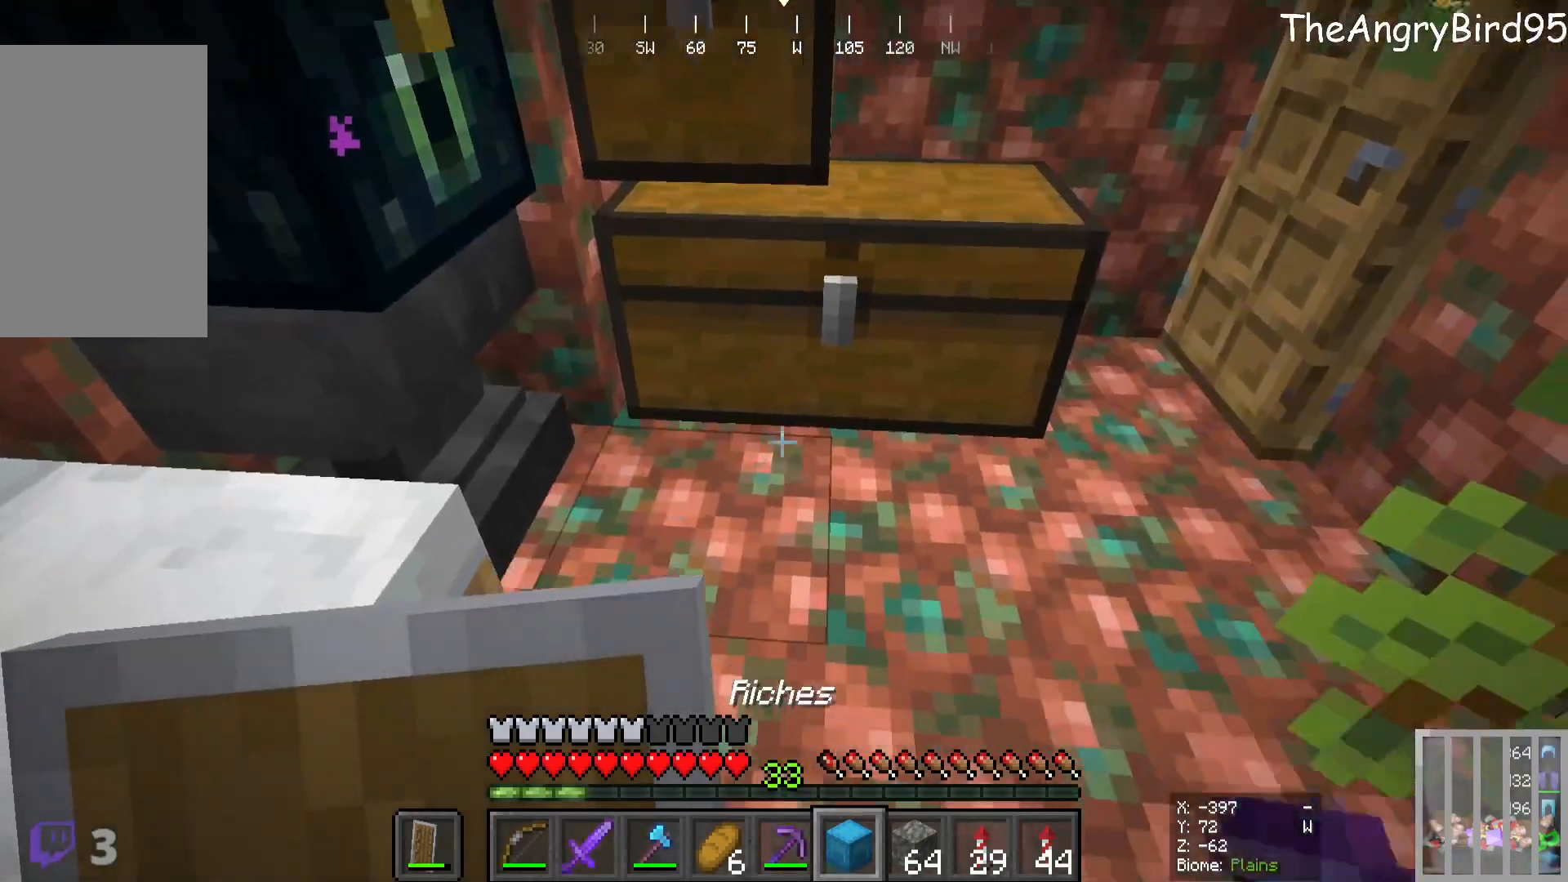
{"keys": [], "mouse": ["right"], "events": [[183, "mouse_right", "down"], [350, "mouse_right", "up"], [400, "mouse_right", "down"]]}
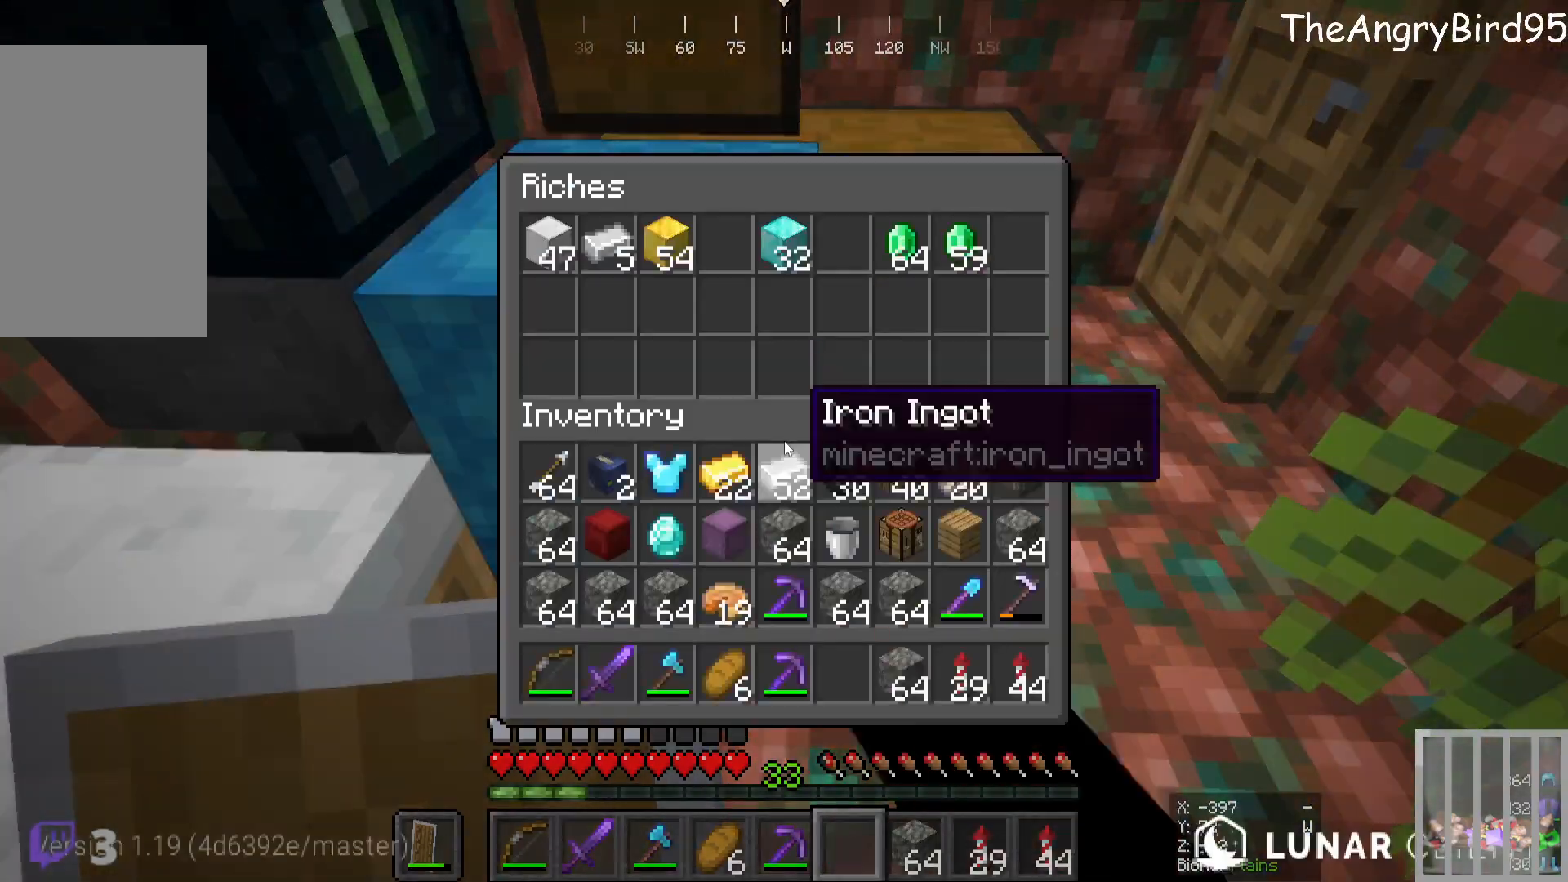
{"keys": [], "mouse": [], "events": [[16, "mouse_right", "up"]]}
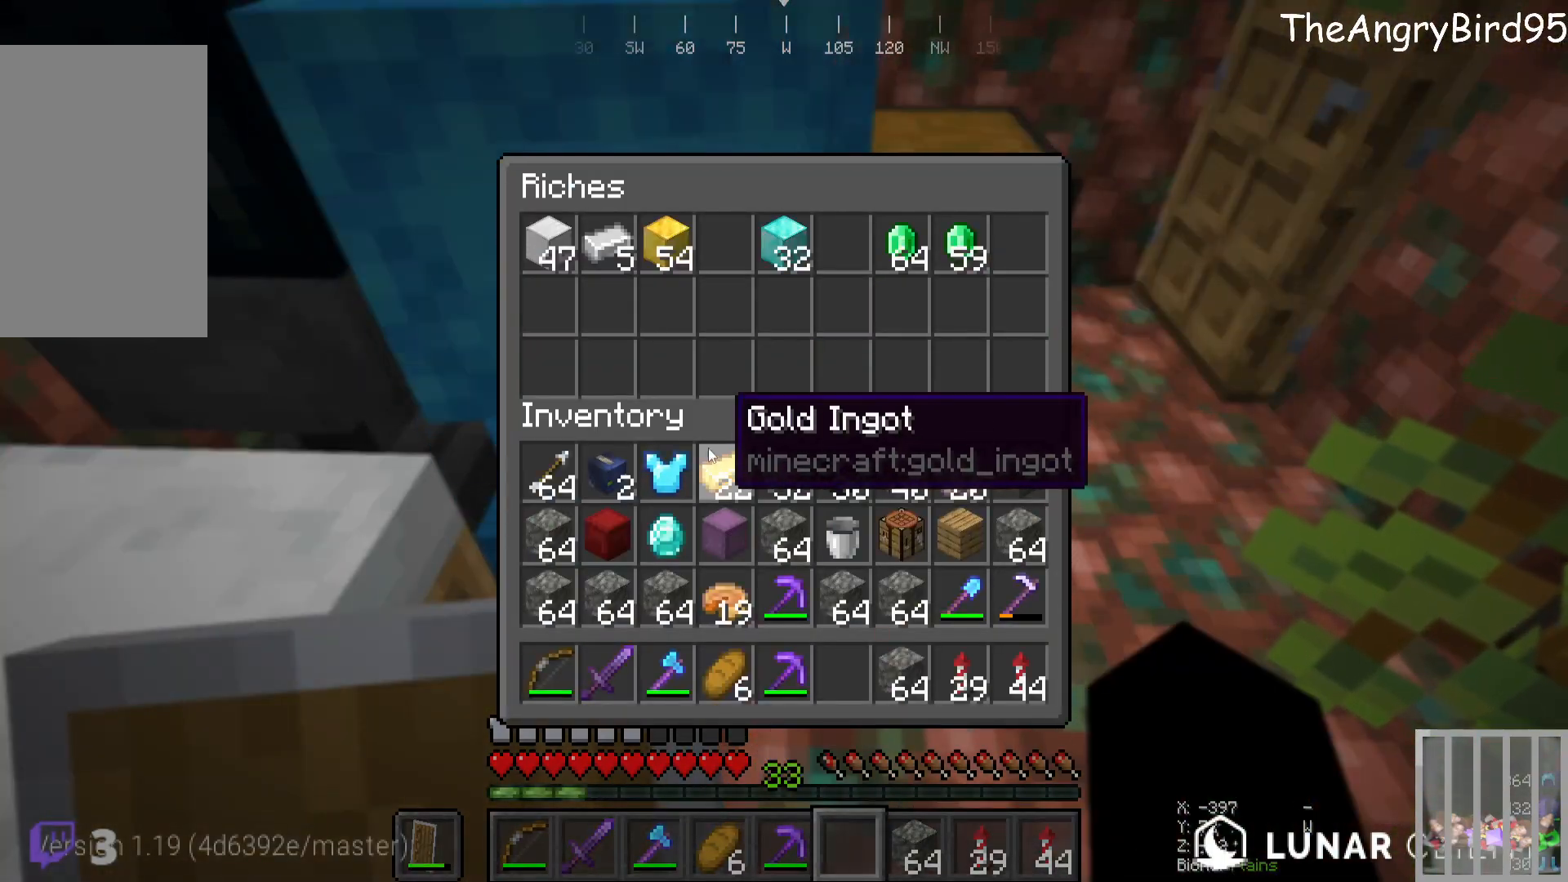
{"keys": [], "mouse": [], "events": []}
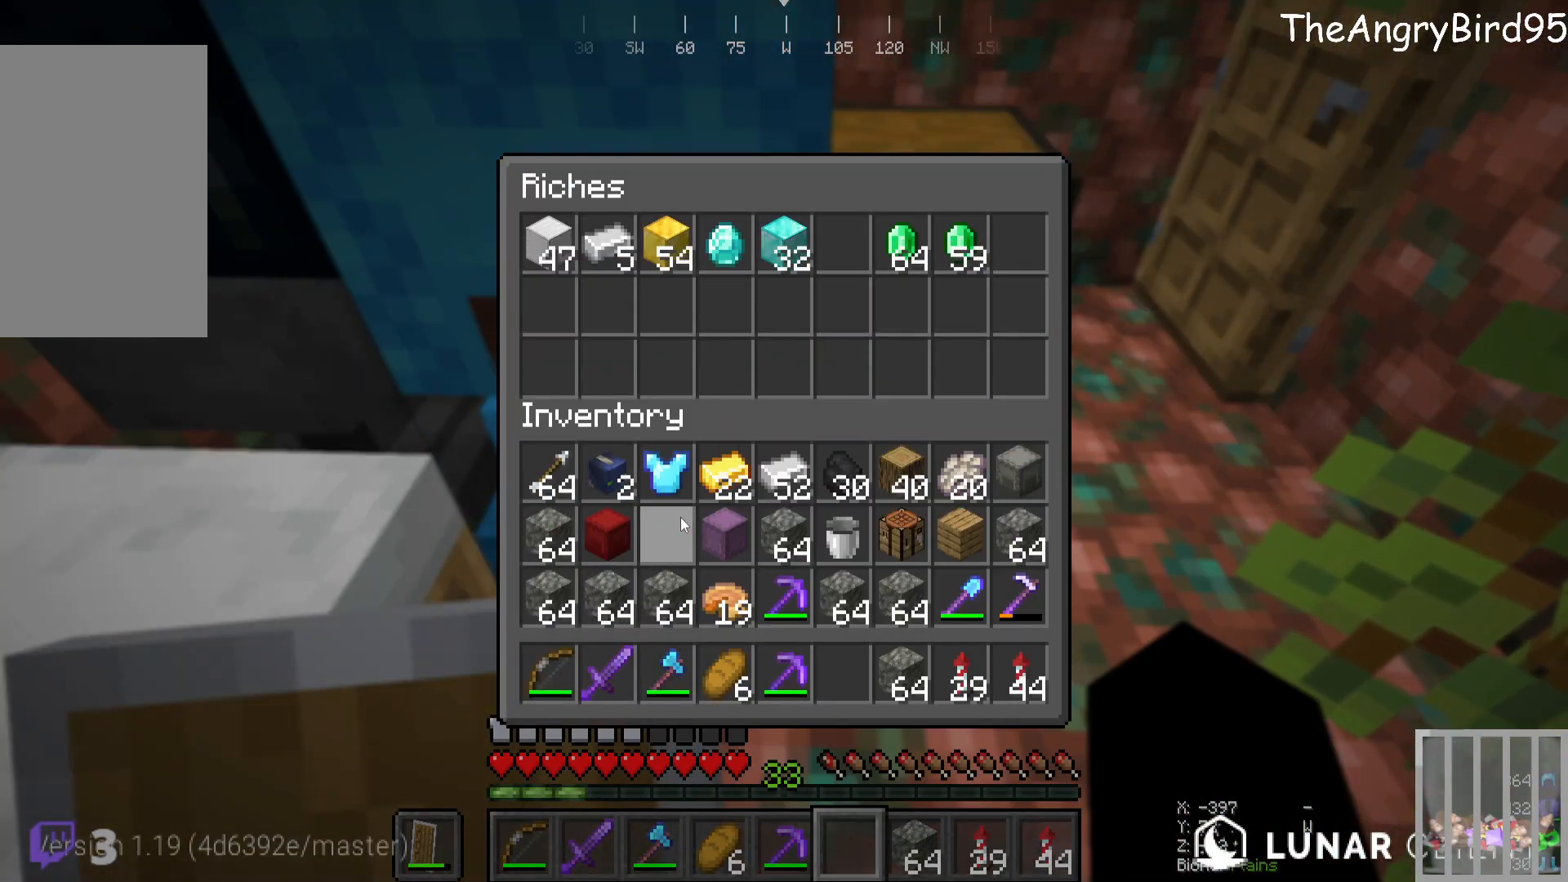
{"keys": [], "mouse": [], "events": []}
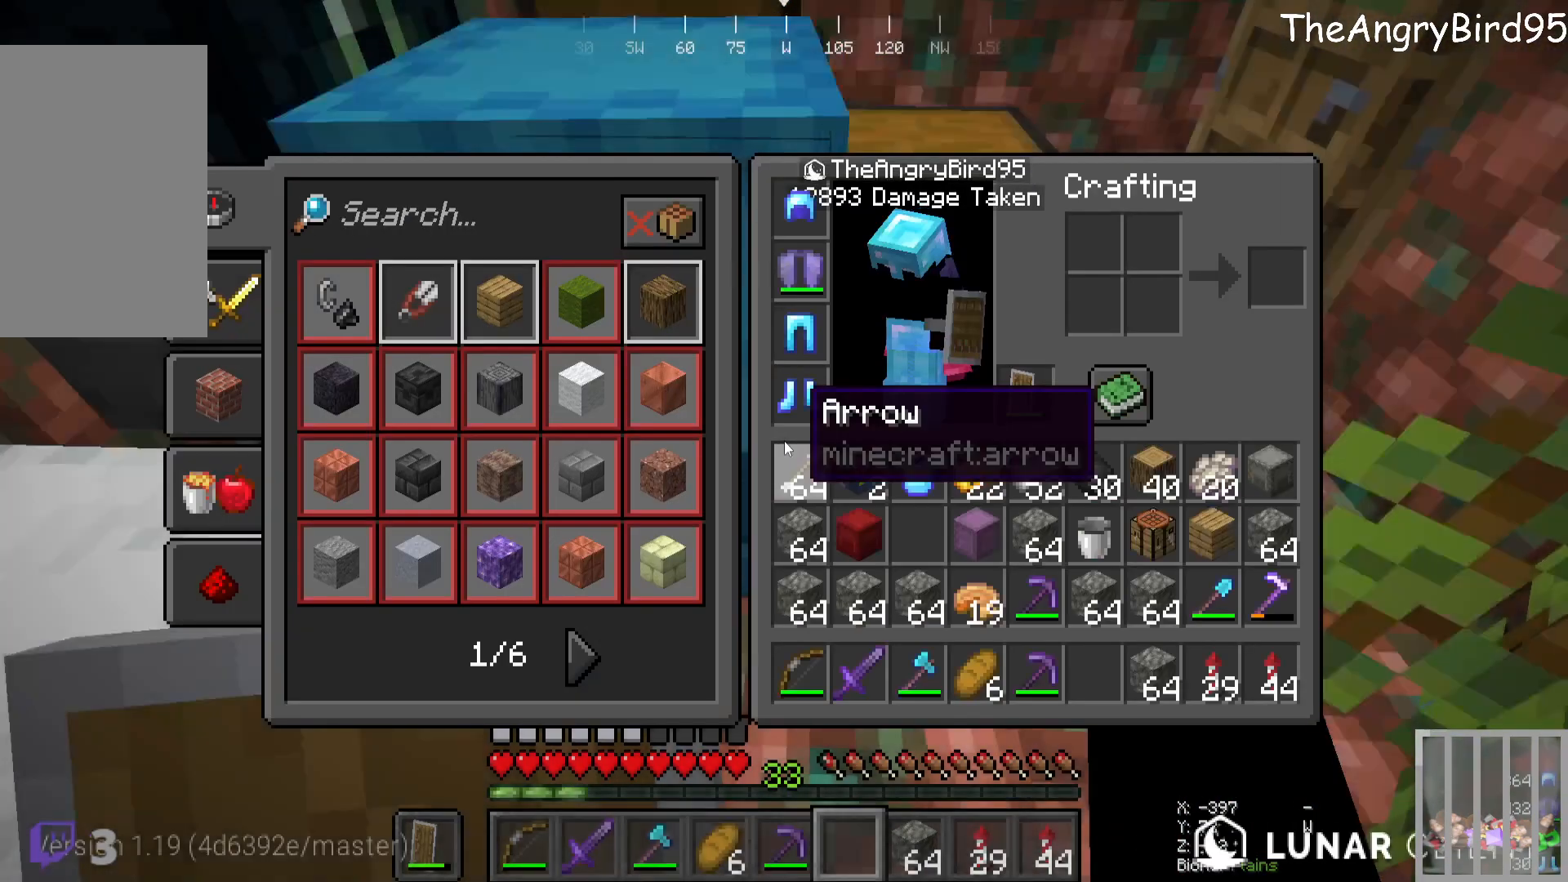
{"keys": [], "mouse": [], "events": []}